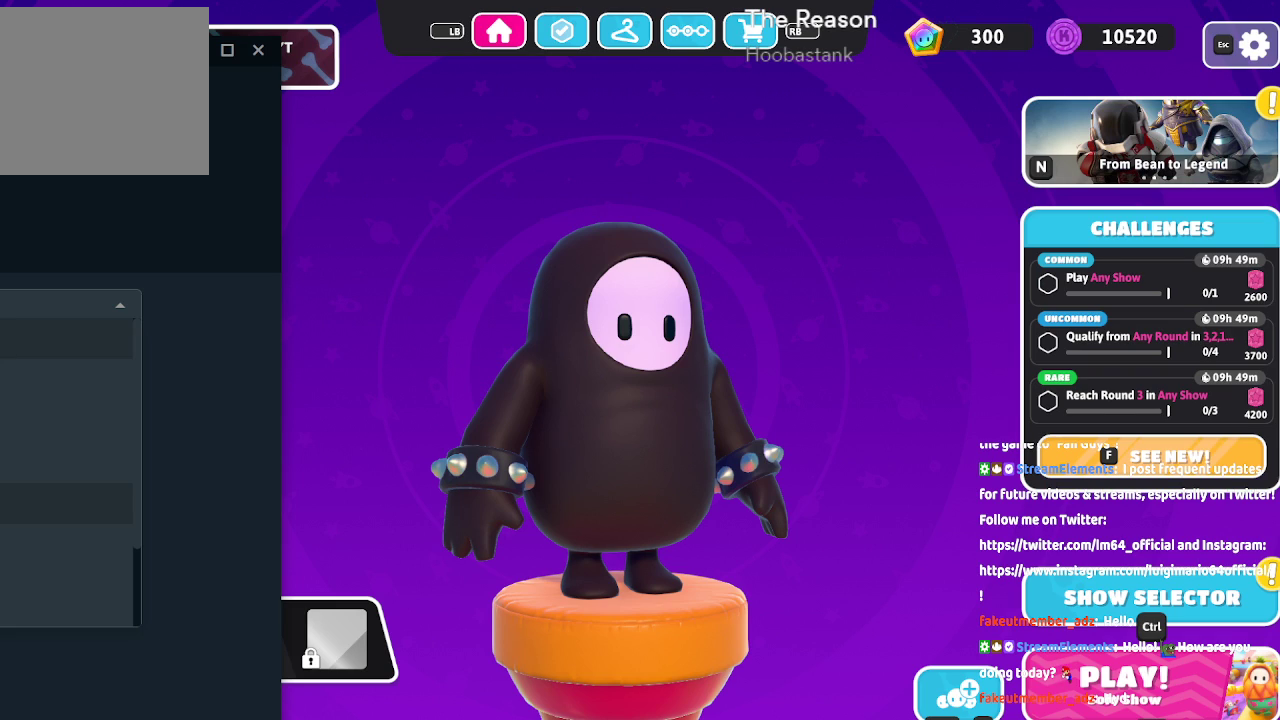
Gameplay with a controller (Xbox layout); each line is a JSON object with the inputs held at the frame after it. "events" lists button and stick changes between this image and that frame as [ms after this image, input, new state], when the widget could be followed in between. Not read: L2 L3 R2 R3.
{"buttons": [], "left_stick": "center", "right_stick": "center", "events": [[350, "DPAD_DOWN", "down"], [450, "DPAD_DOWN", "up"]]}
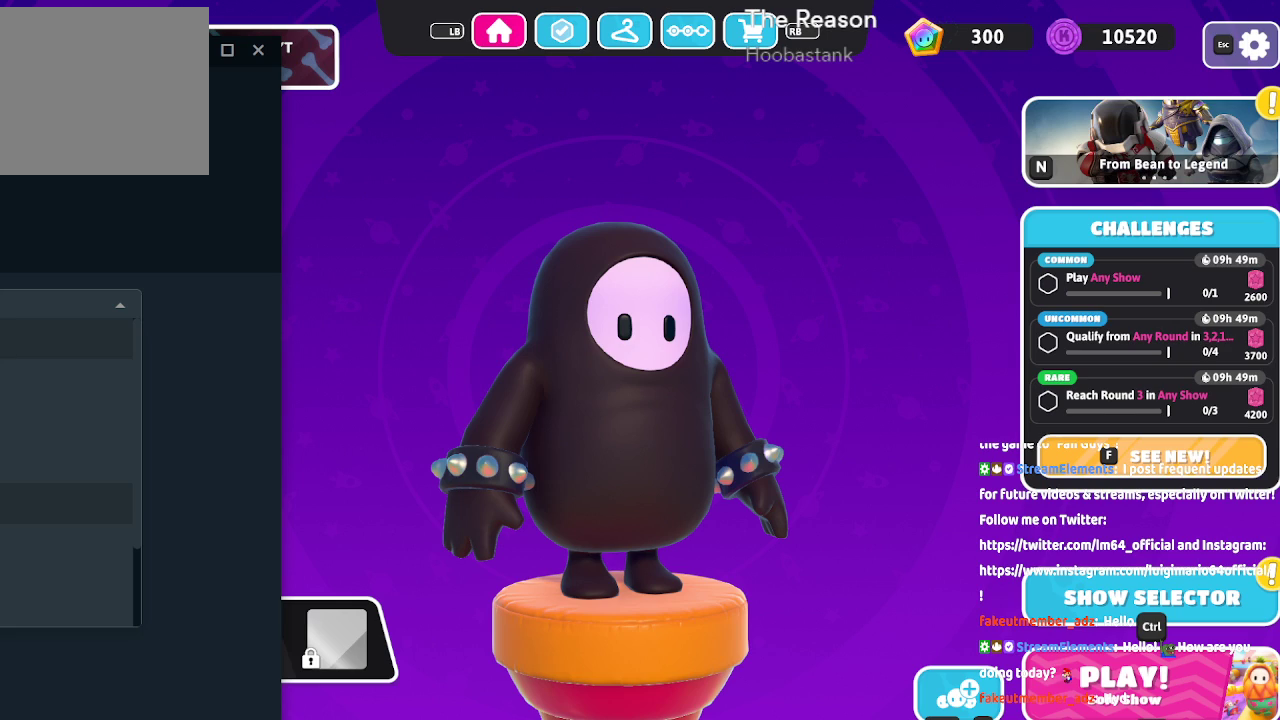
{"buttons": [], "left_stick": "center", "right_stick": "center", "events": [[183, "DPAD_DOWN", "down"], [317, "DPAD_DOWN", "up"]]}
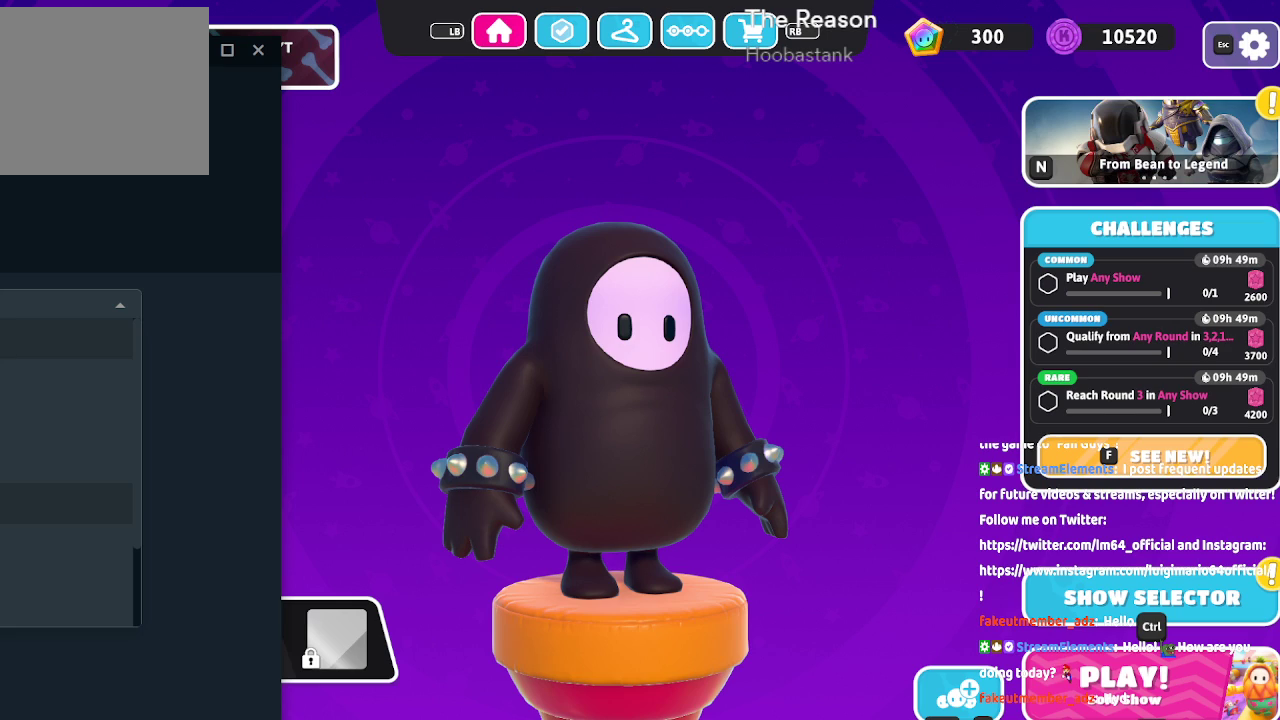
{"buttons": [], "left_stick": "center", "right_stick": "center", "events": [[333, "DPAD_DOWN", "down"], [467, "DPAD_DOWN", "up"]]}
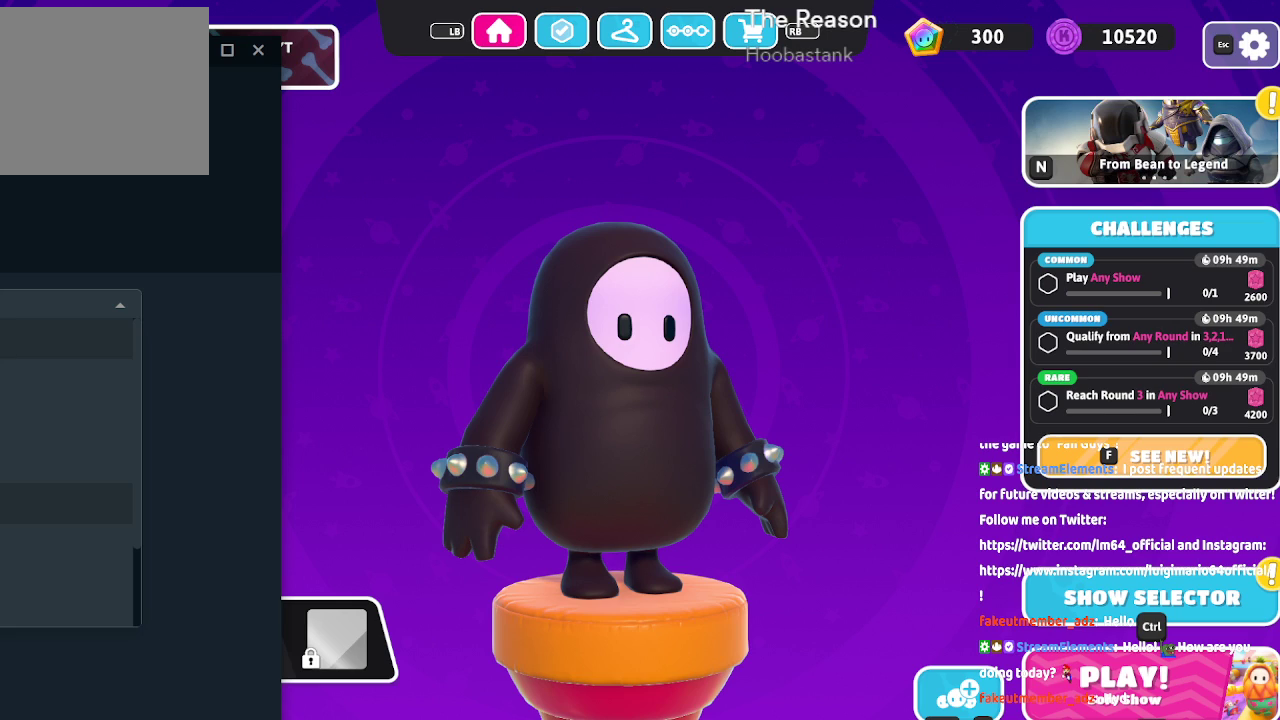
{"buttons": [], "left_stick": "center", "right_stick": "center", "events": []}
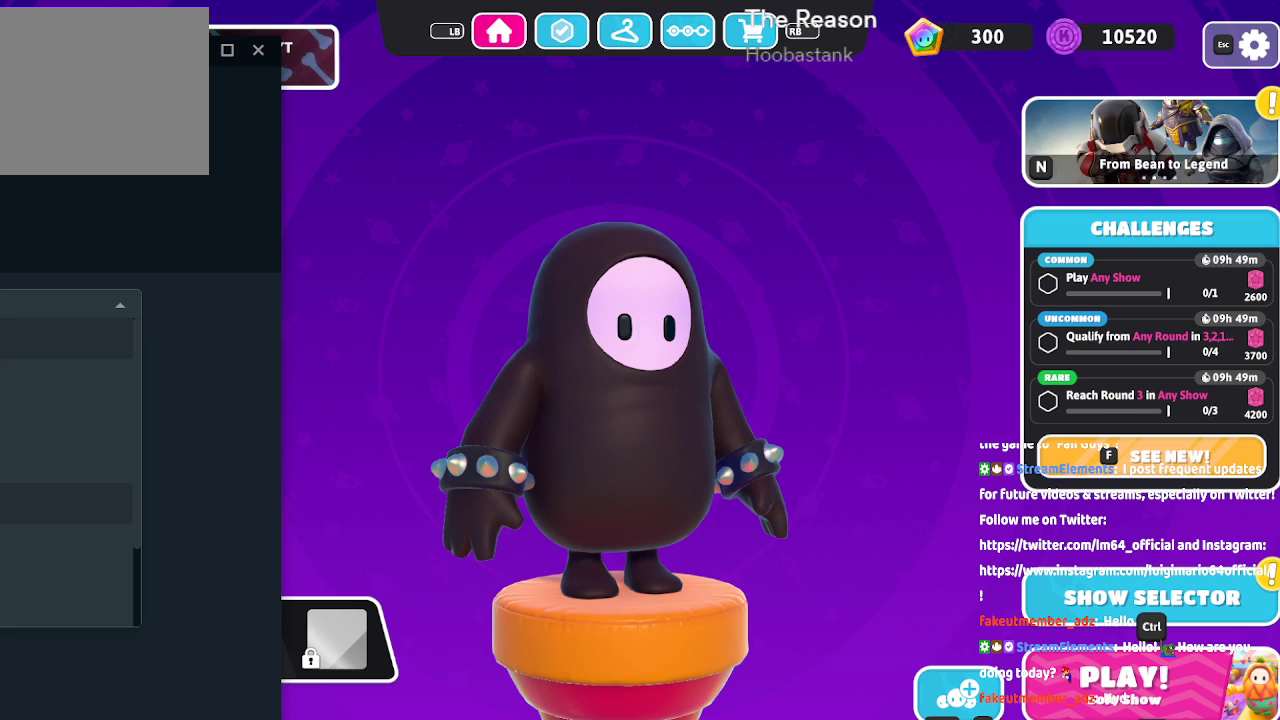
{"buttons": [], "left_stick": "center", "right_stick": "center", "events": []}
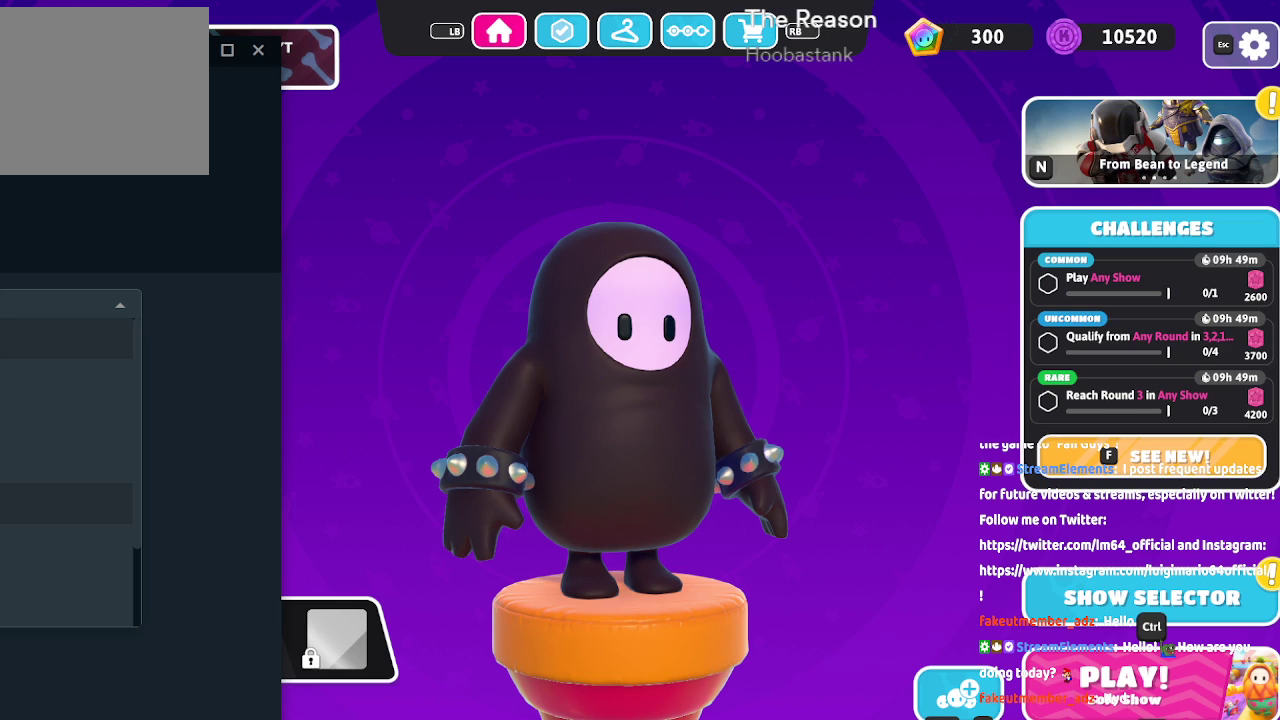
{"buttons": [], "left_stick": "center", "right_stick": "center", "events": []}
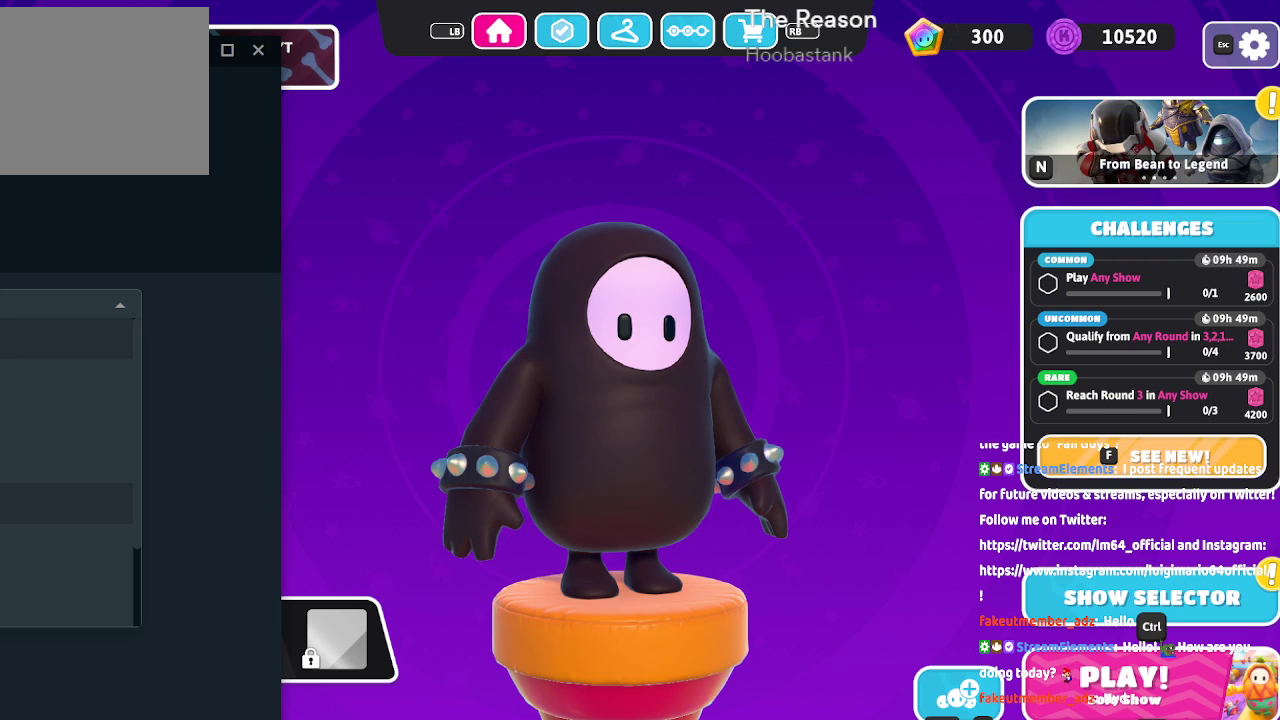
{"buttons": [], "left_stick": "center", "right_stick": "center", "events": []}
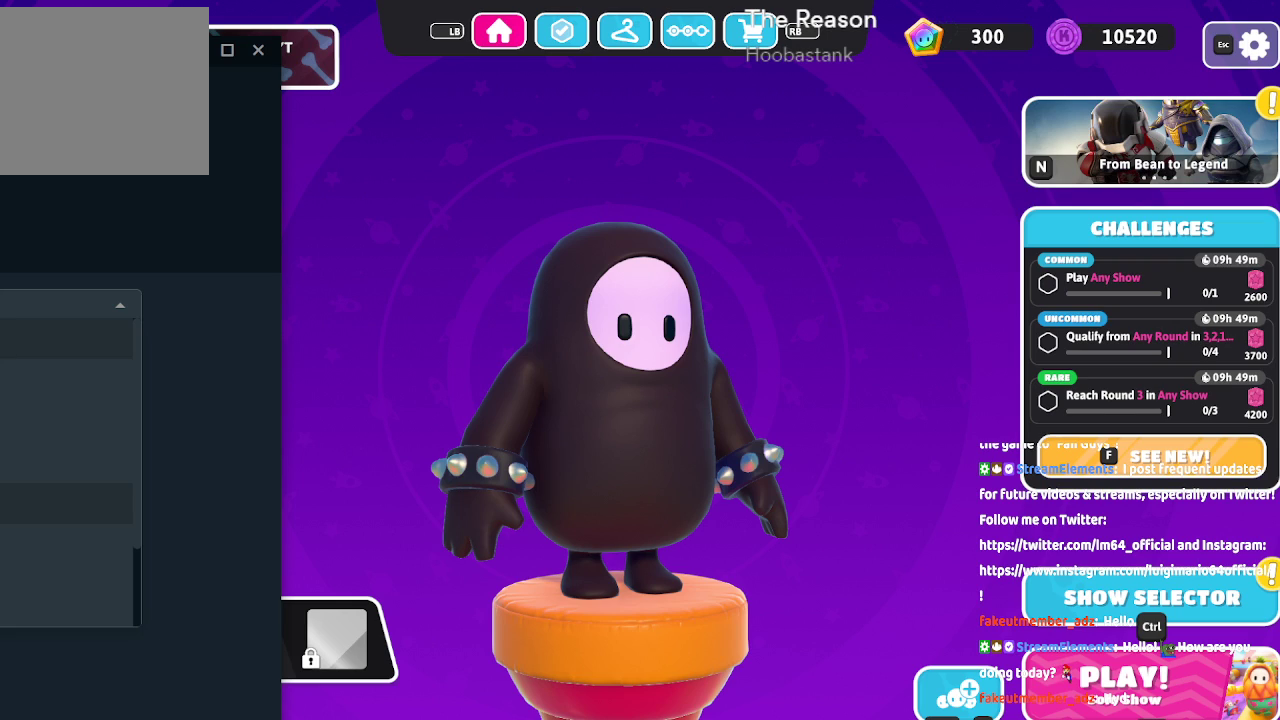
{"buttons": [], "left_stick": "center", "right_stick": "center", "events": [[83, "DPAD_DOWN", "down"], [217, "DPAD_DOWN", "up"]]}
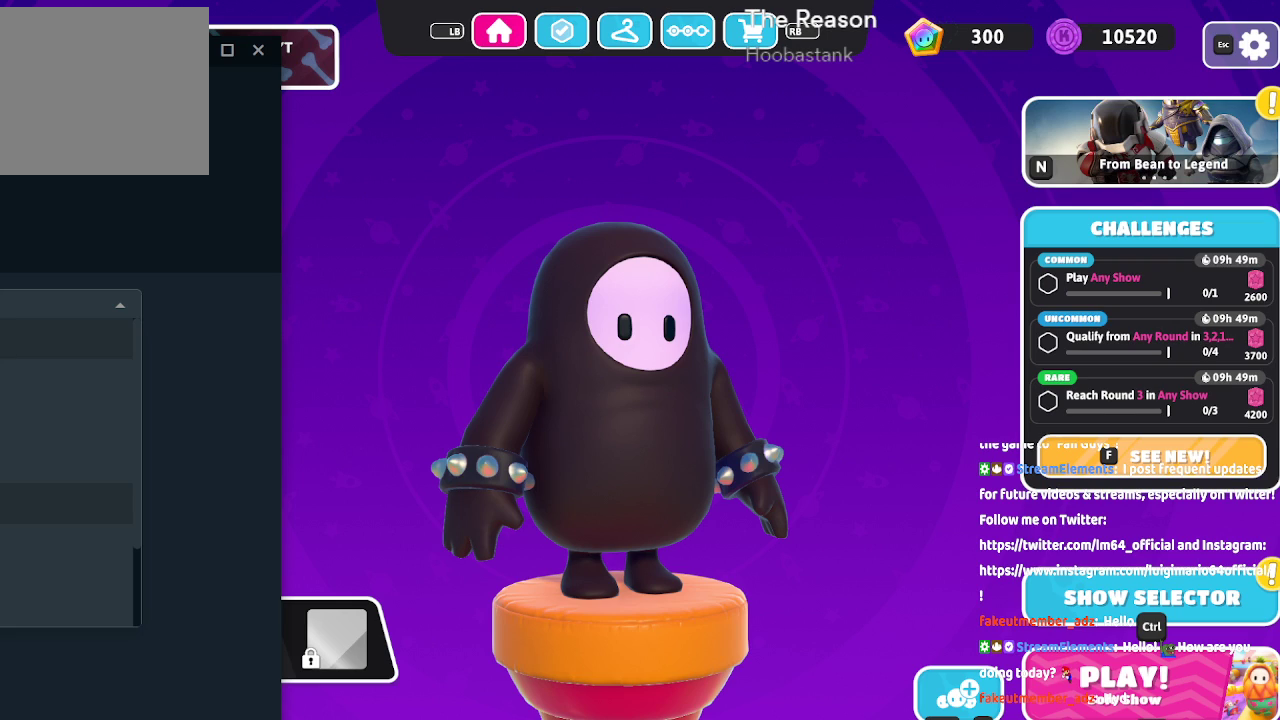
{"buttons": [], "left_stick": "center", "right_stick": "center", "events": []}
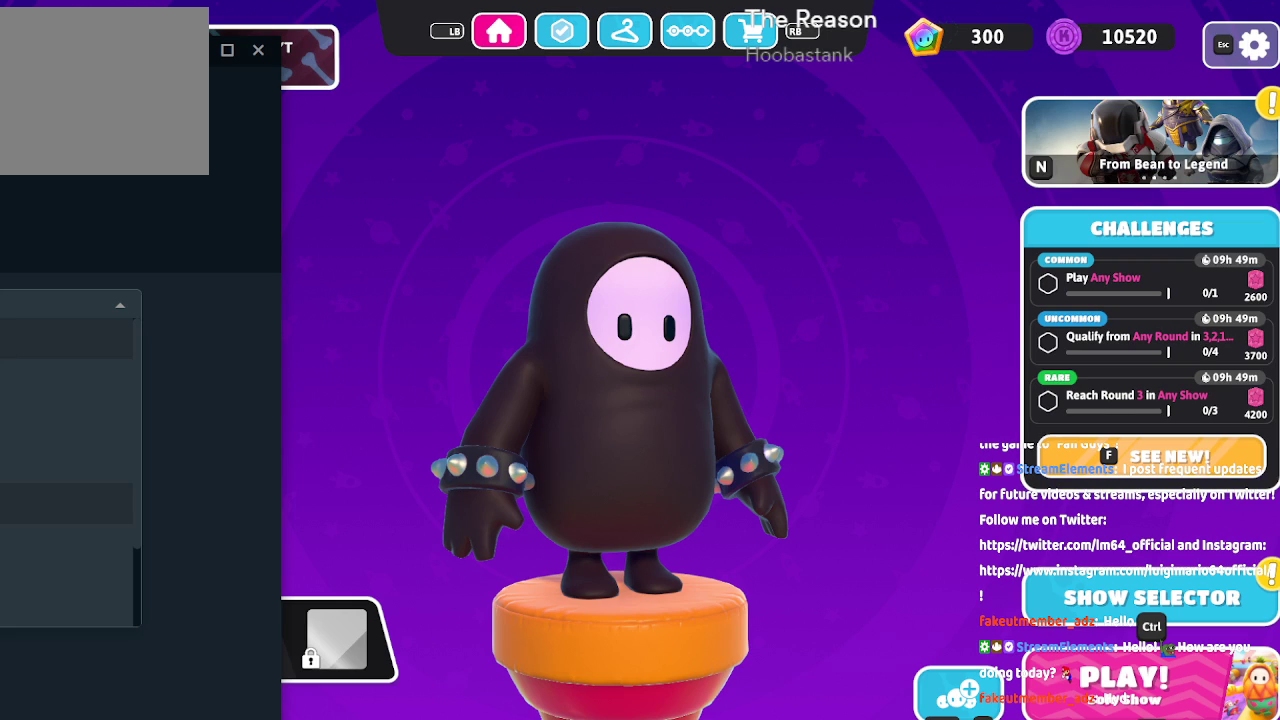
{"buttons": [], "left_stick": "center", "right_stick": "center", "events": []}
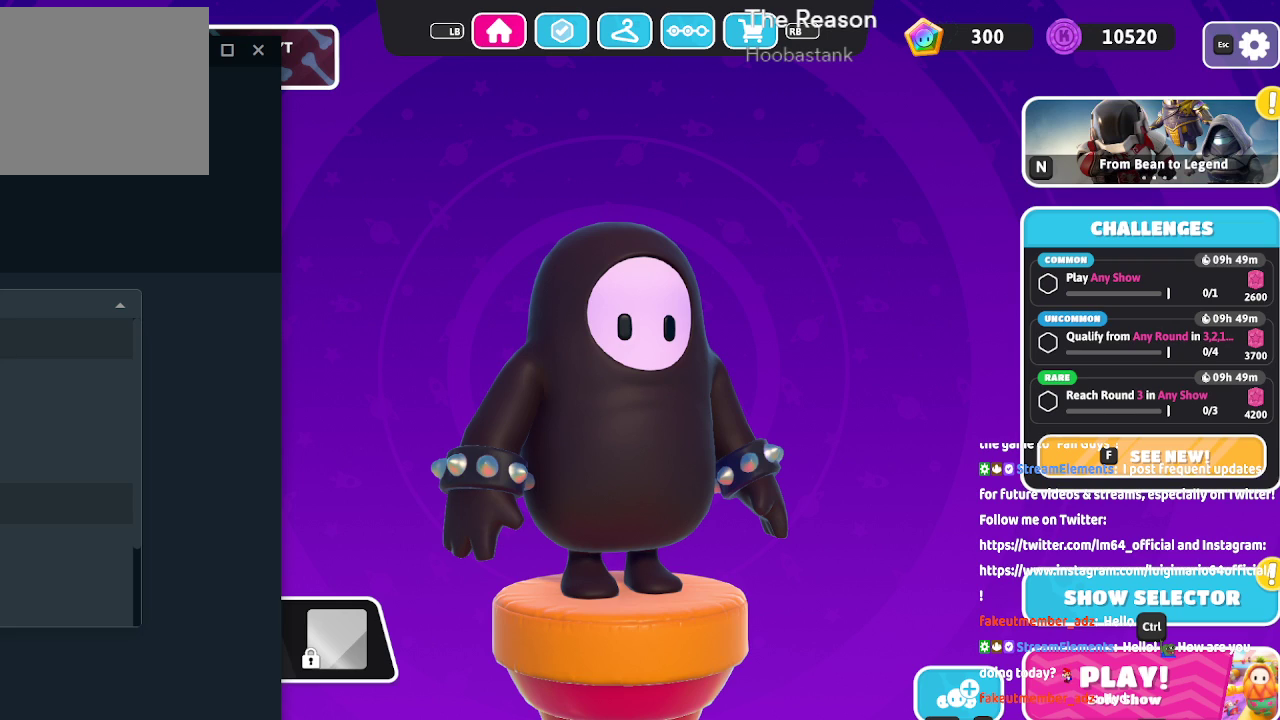
{"buttons": [], "left_stick": "center", "right_stick": "center", "events": []}